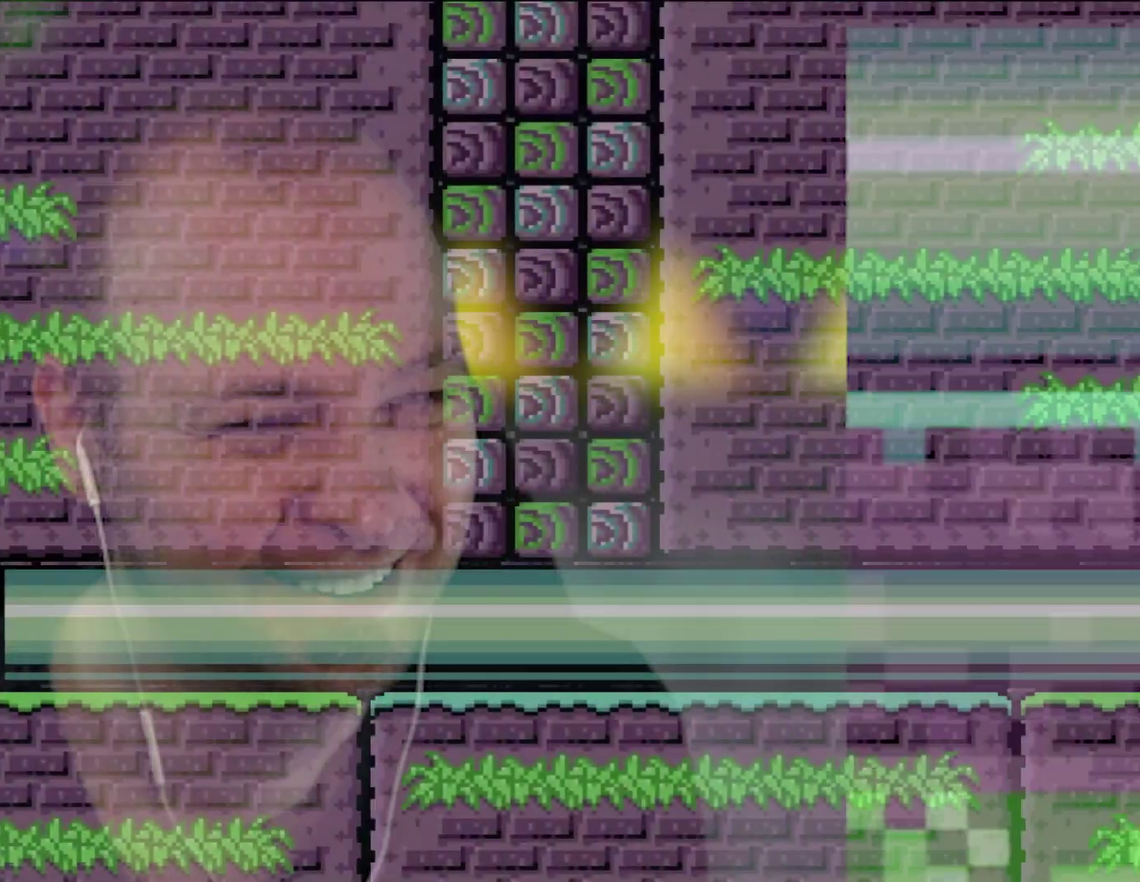
Gameplay with a controller (Nintendo layout); each line is a JSON object with the inputs held at the frame after it. "events" lists button and stick changes between this image and that frame as [ms after this image, input, new state], when the widget could be followed in between. Not read: A B L3 R3.
{"buttons": ["DPAD_RIGHT"], "events": [[67, "L1", "up"], [67, "R1", "up"]]}
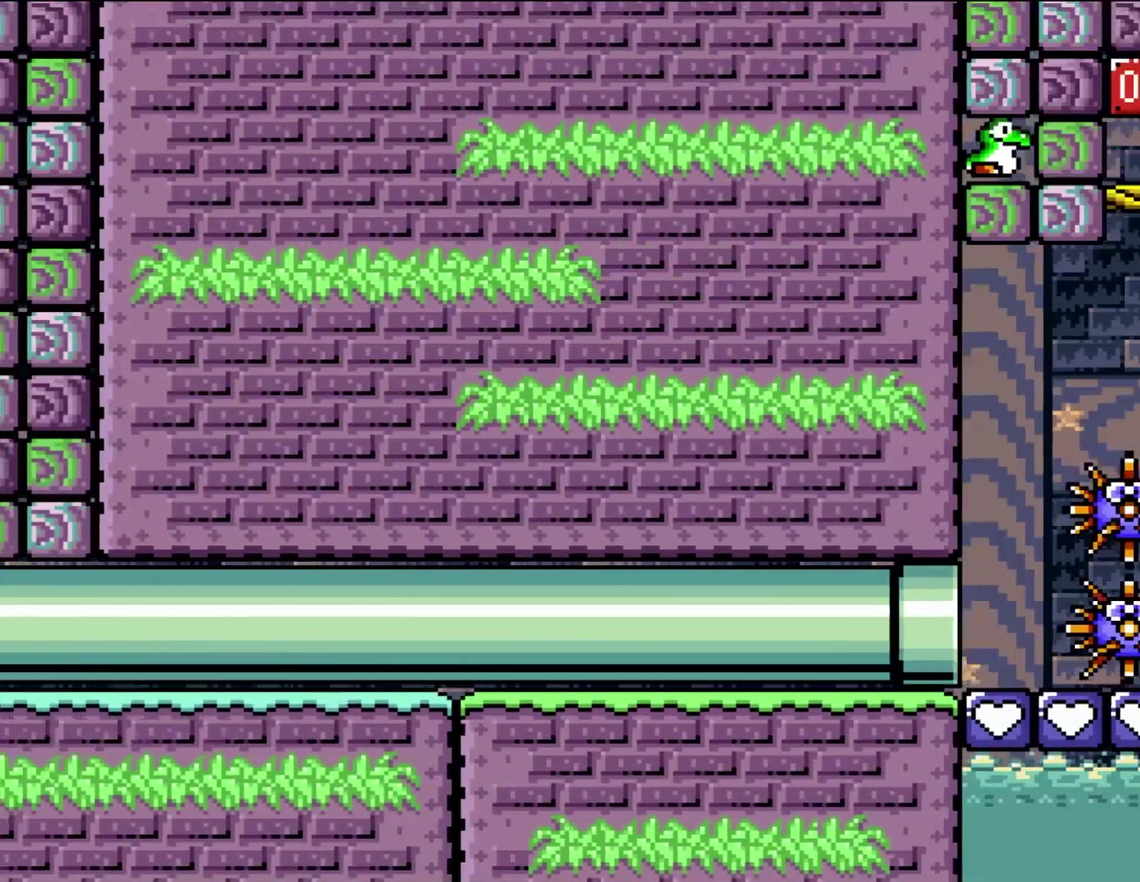
{"buttons": ["DPAD_RIGHT"], "events": []}
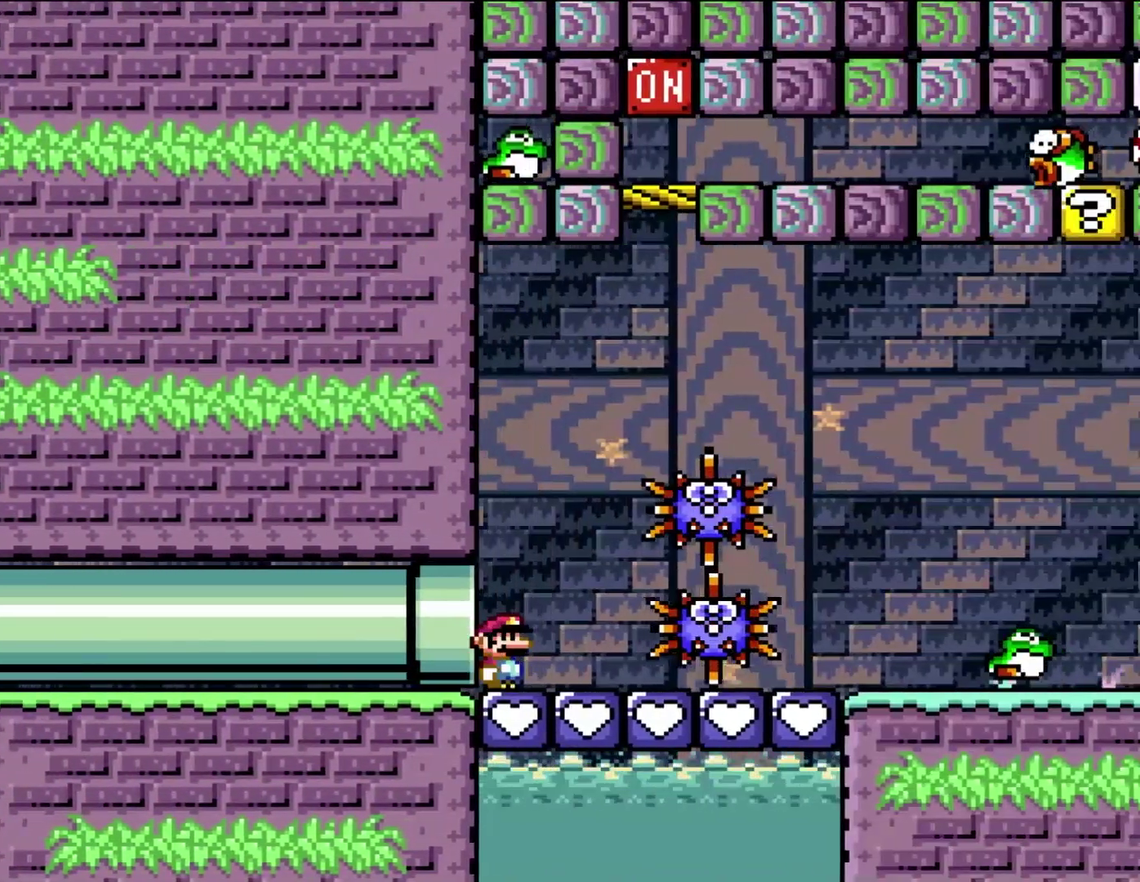
{"buttons": ["DPAD_RIGHT"], "events": []}
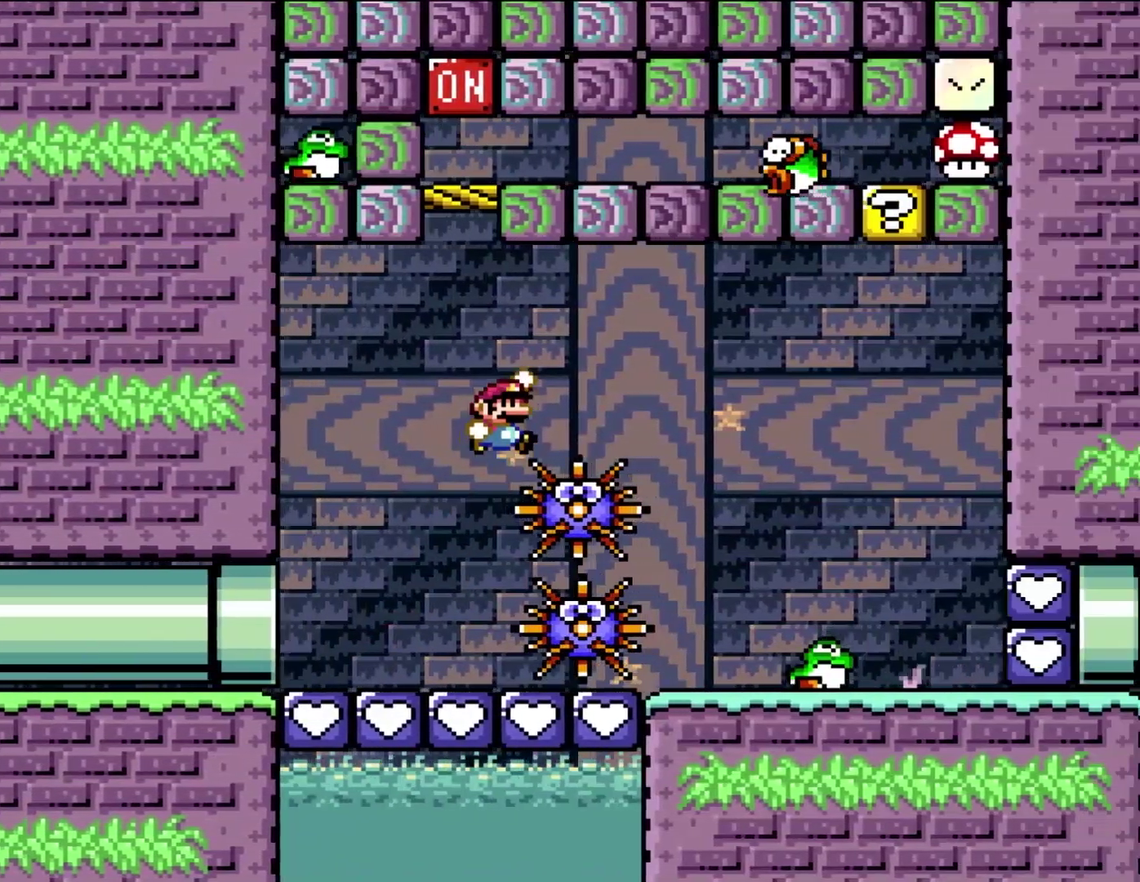
{"buttons": ["DPAD_UP", "DPAD_RIGHT"], "events": [[483, "DPAD_UP", "down"]]}
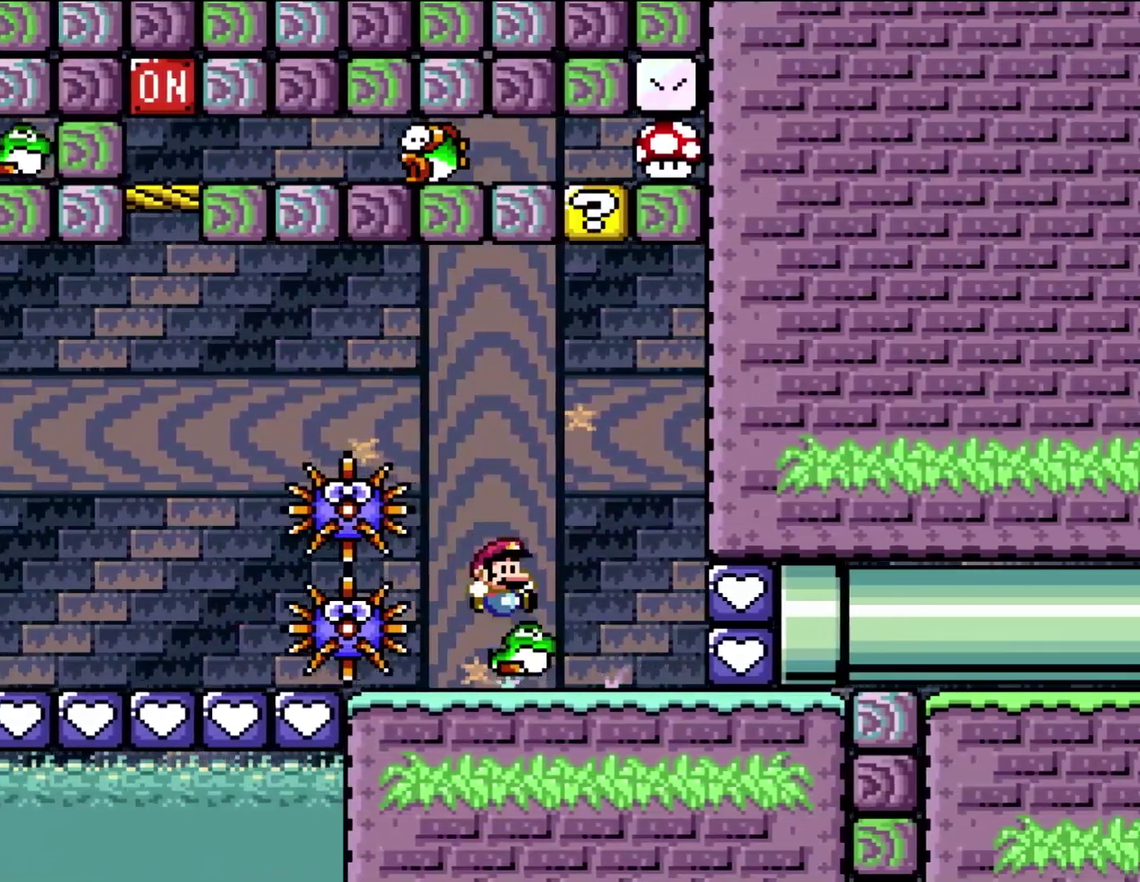
{"buttons": ["DPAD_LEFT"], "events": [[450, "DPAD_LEFT", "down"], [450, "DPAD_RIGHT", "up"], [483, "DPAD_UP", "up"]]}
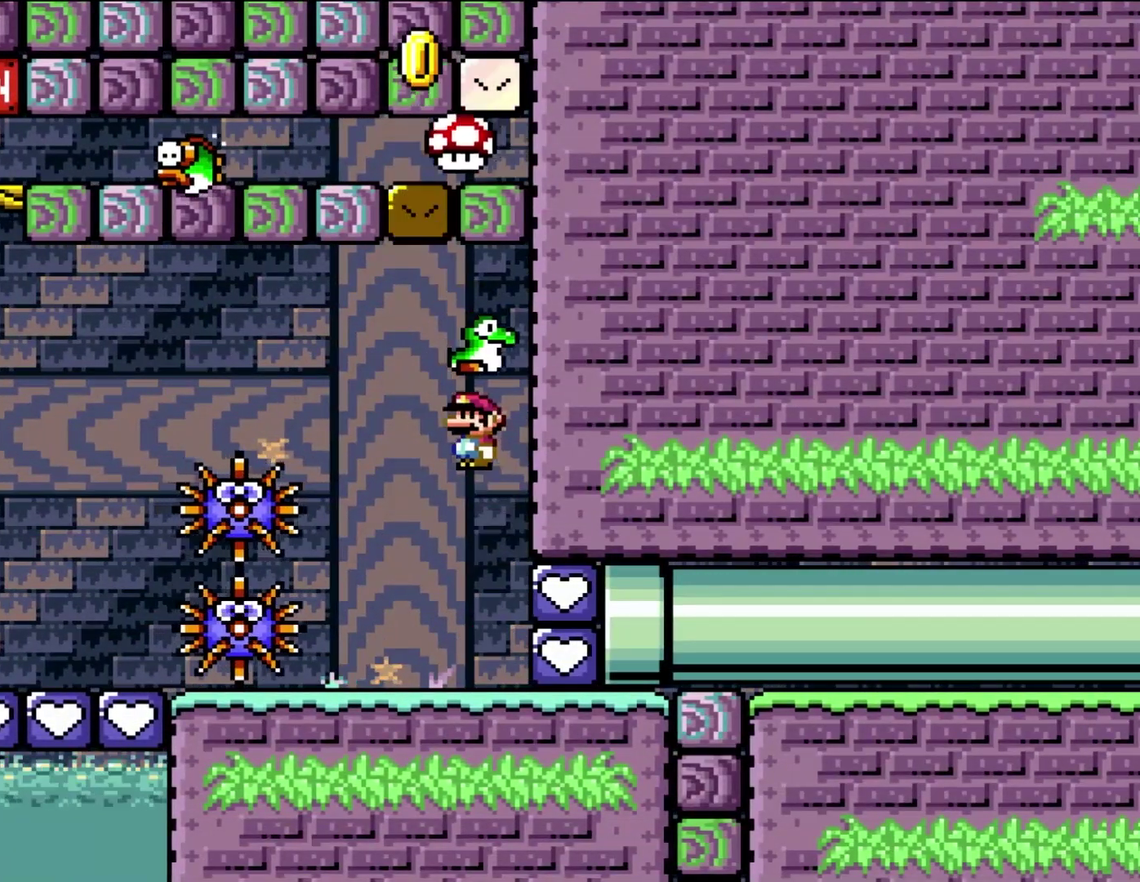
{"buttons": ["DPAD_LEFT"], "events": []}
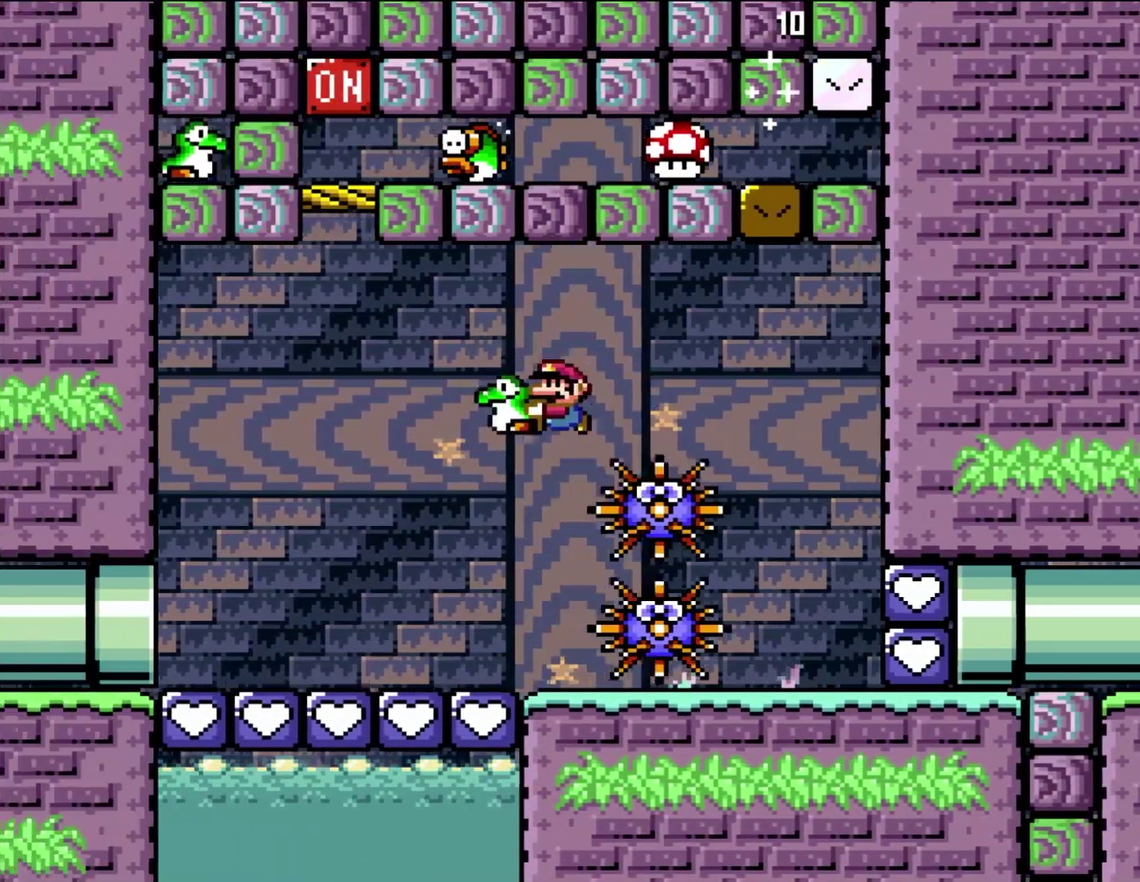
{"buttons": ["DPAD_UP", "DPAD_RIGHT"], "events": [[317, "DPAD_UP", "down"], [383, "DPAD_LEFT", "up"], [383, "DPAD_RIGHT", "down"]]}
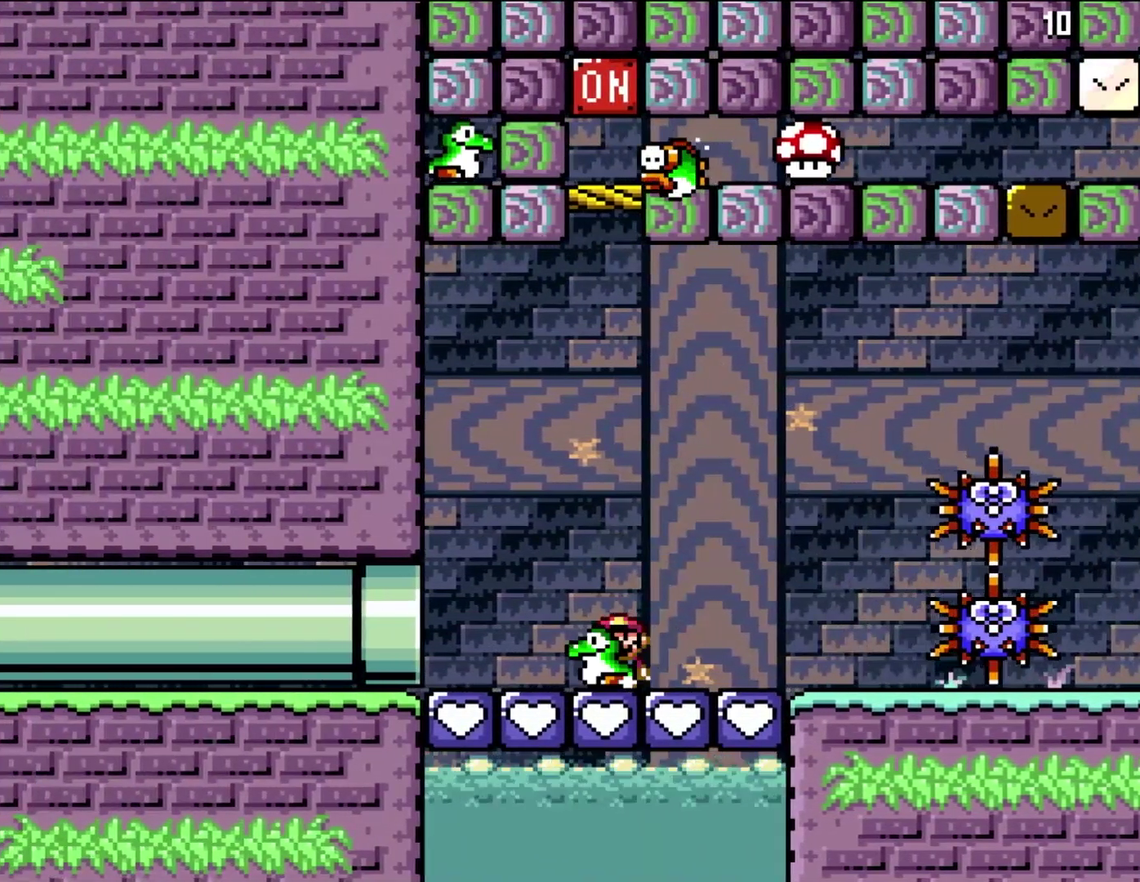
{"buttons": ["DPAD_UP", "DPAD_RIGHT"], "events": [[17, "DPAD_RIGHT", "up"], [17, "DPAD_UP", "up"], [250, "DPAD_LEFT", "down"], [250, "DPAD_UP", "down"], [317, "DPAD_UP", "up"], [383, "DPAD_UP", "down"], [417, "DPAD_LEFT", "up"], [450, "DPAD_RIGHT", "down"]]}
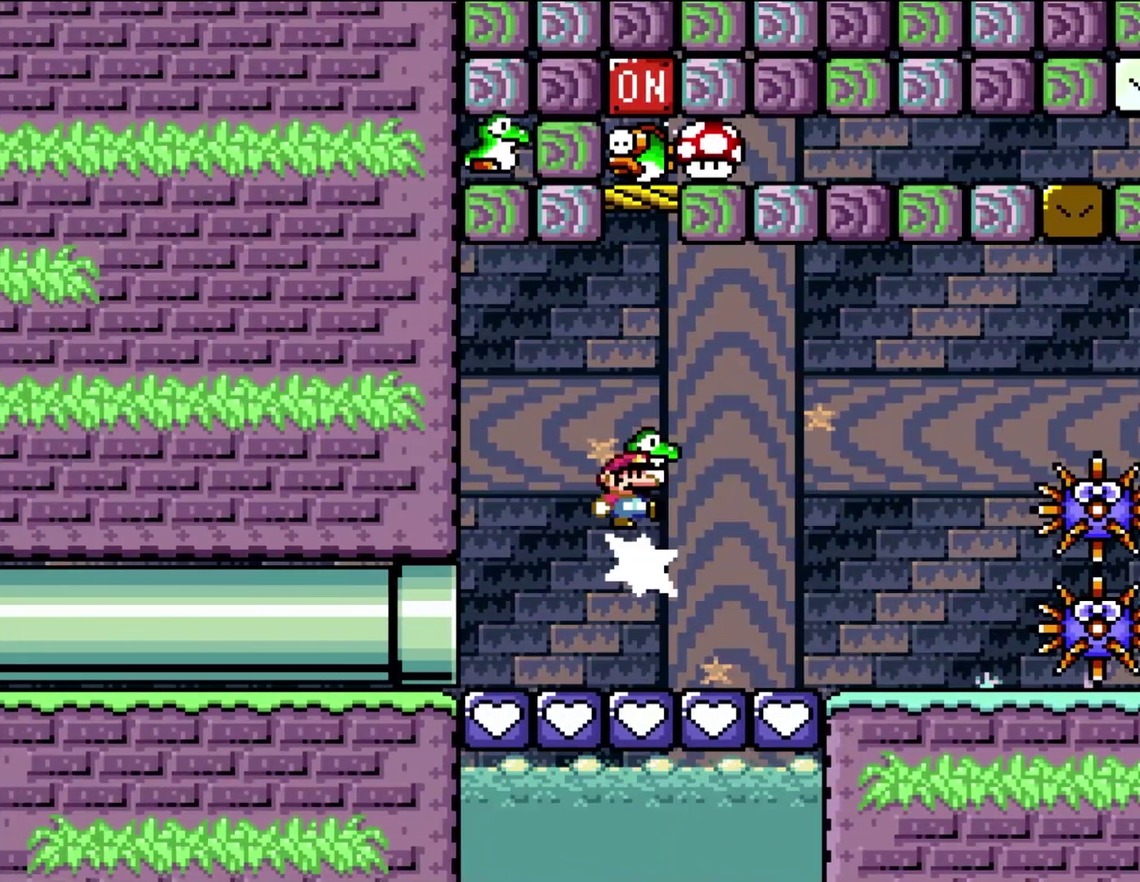
{"buttons": ["DPAD_UP", "DPAD_RIGHT"], "events": [[17, "DPAD_RIGHT", "up"], [117, "DPAD_RIGHT", "down"]]}
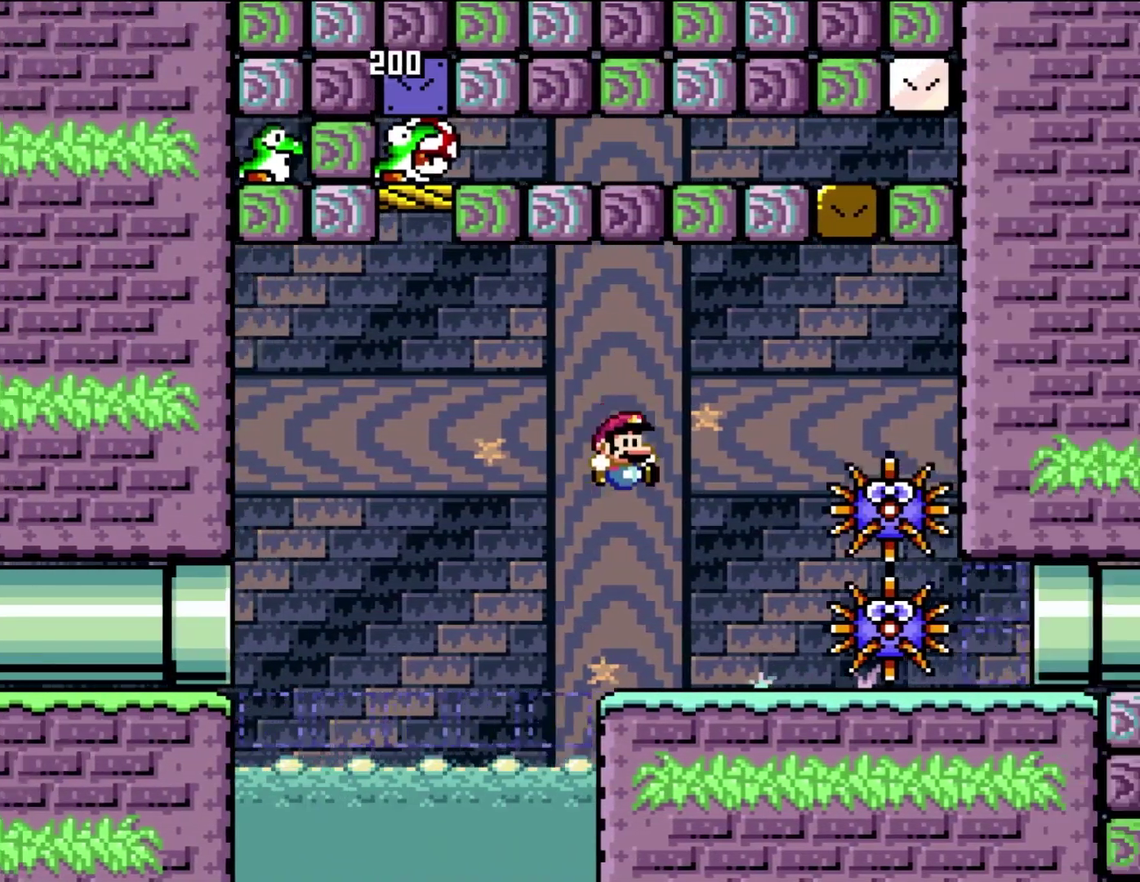
{"buttons": [], "events": [[183, "DPAD_LEFT", "down"], [183, "DPAD_RIGHT", "up"], [250, "DPAD_UP", "up"], [350, "DPAD_LEFT", "up"]]}
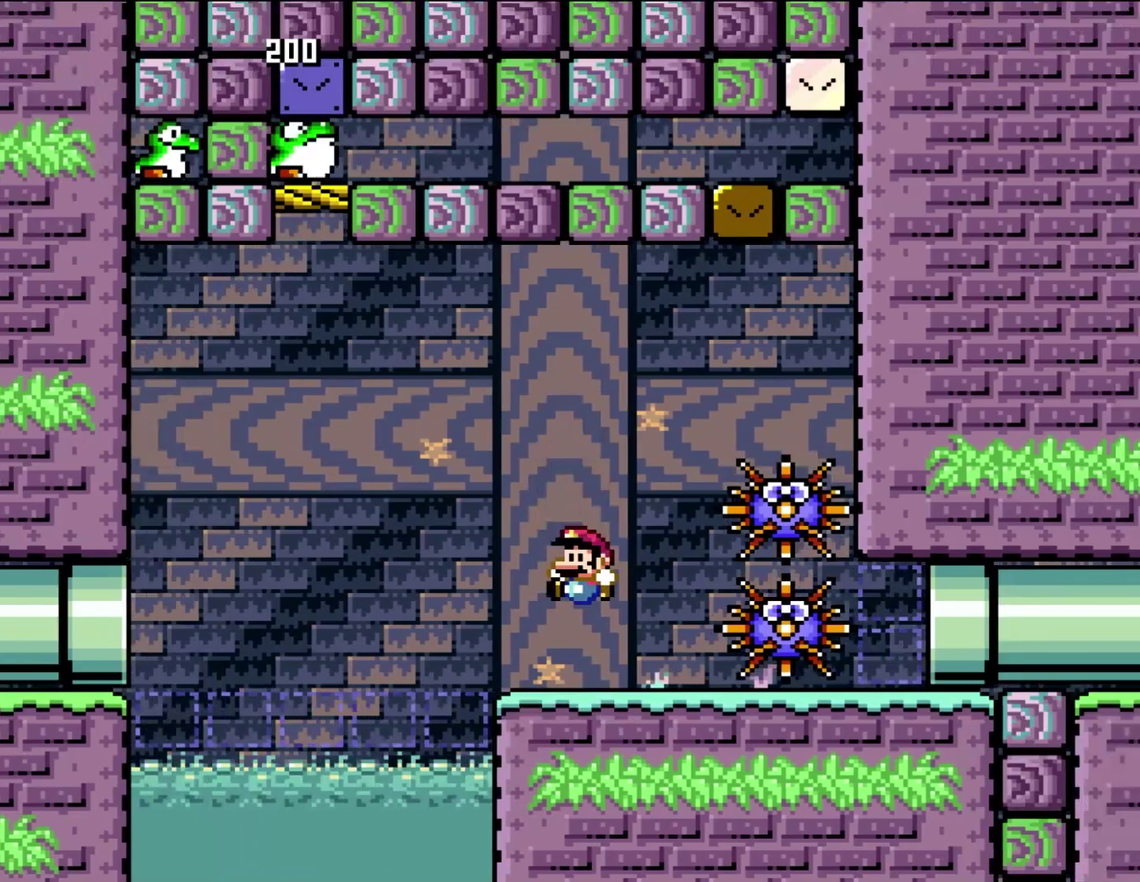
{"buttons": [], "events": []}
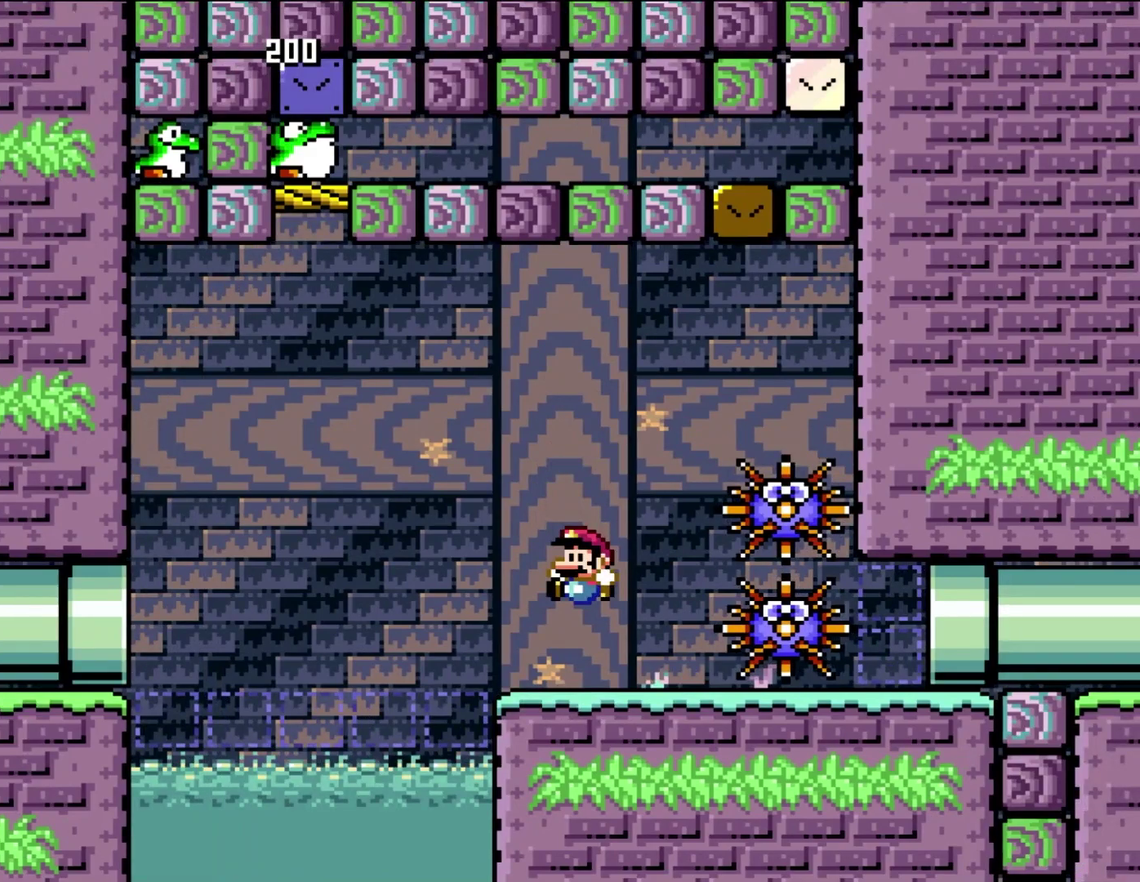
{"buttons": ["DPAD_LEFT"], "events": [[417, "DPAD_LEFT", "down"]]}
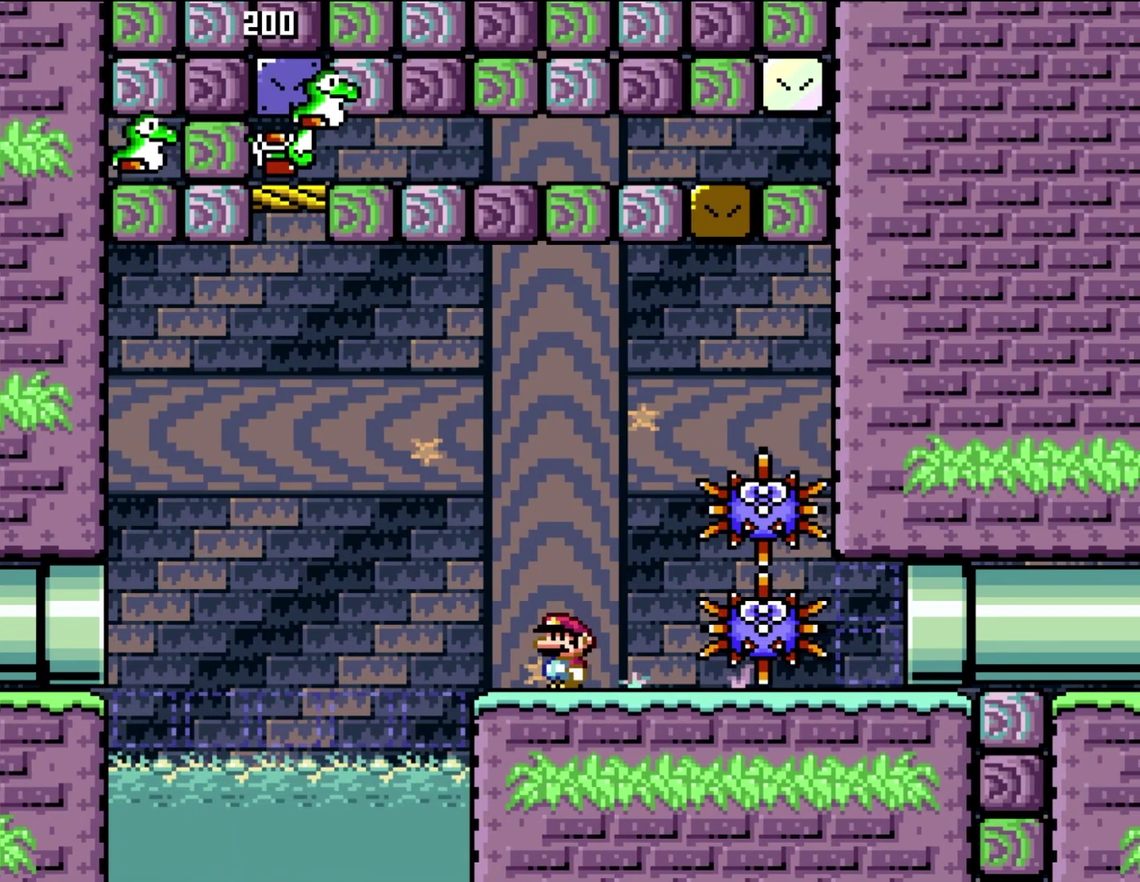
{"buttons": [], "events": [[50, "DPAD_LEFT", "up"]]}
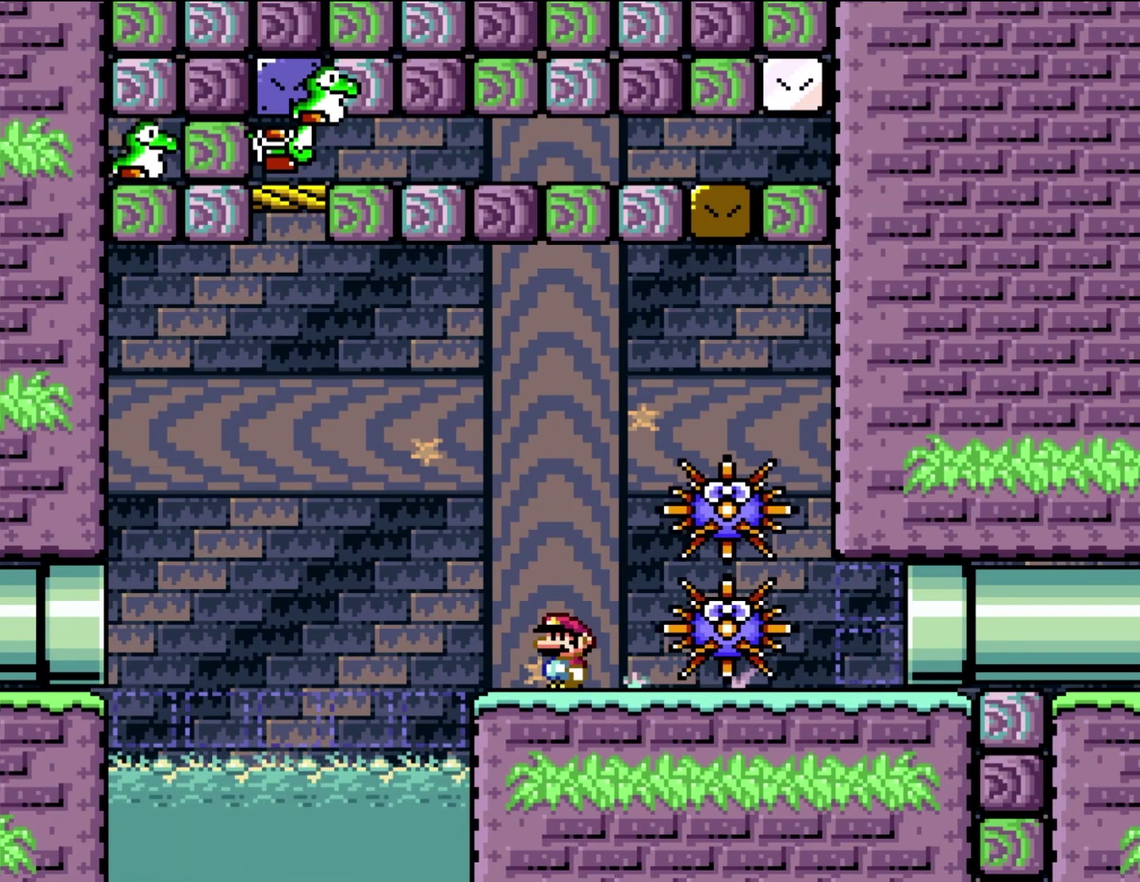
{"buttons": ["DPAD_RIGHT"], "events": [[217, "DPAD_LEFT", "down"], [450, "DPAD_LEFT", "up"], [450, "DPAD_RIGHT", "down"]]}
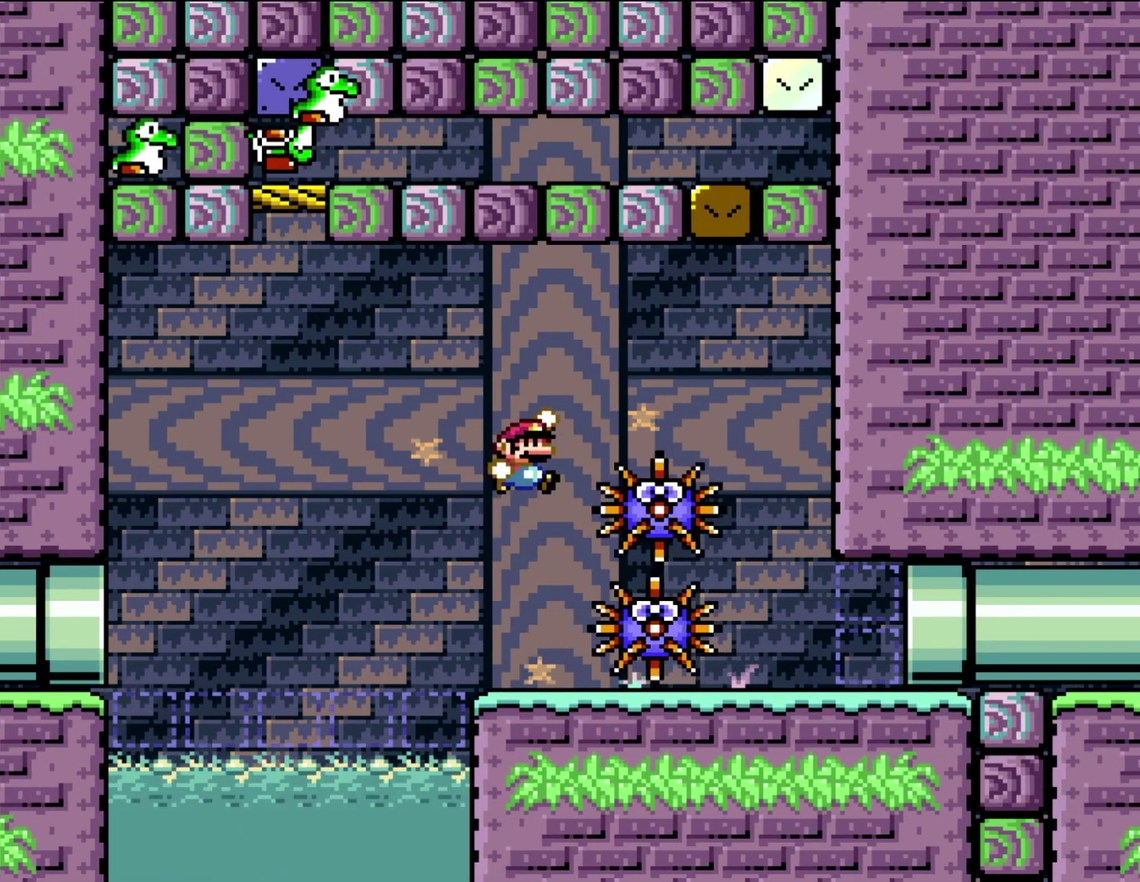
{"buttons": ["DPAD_RIGHT"], "events": []}
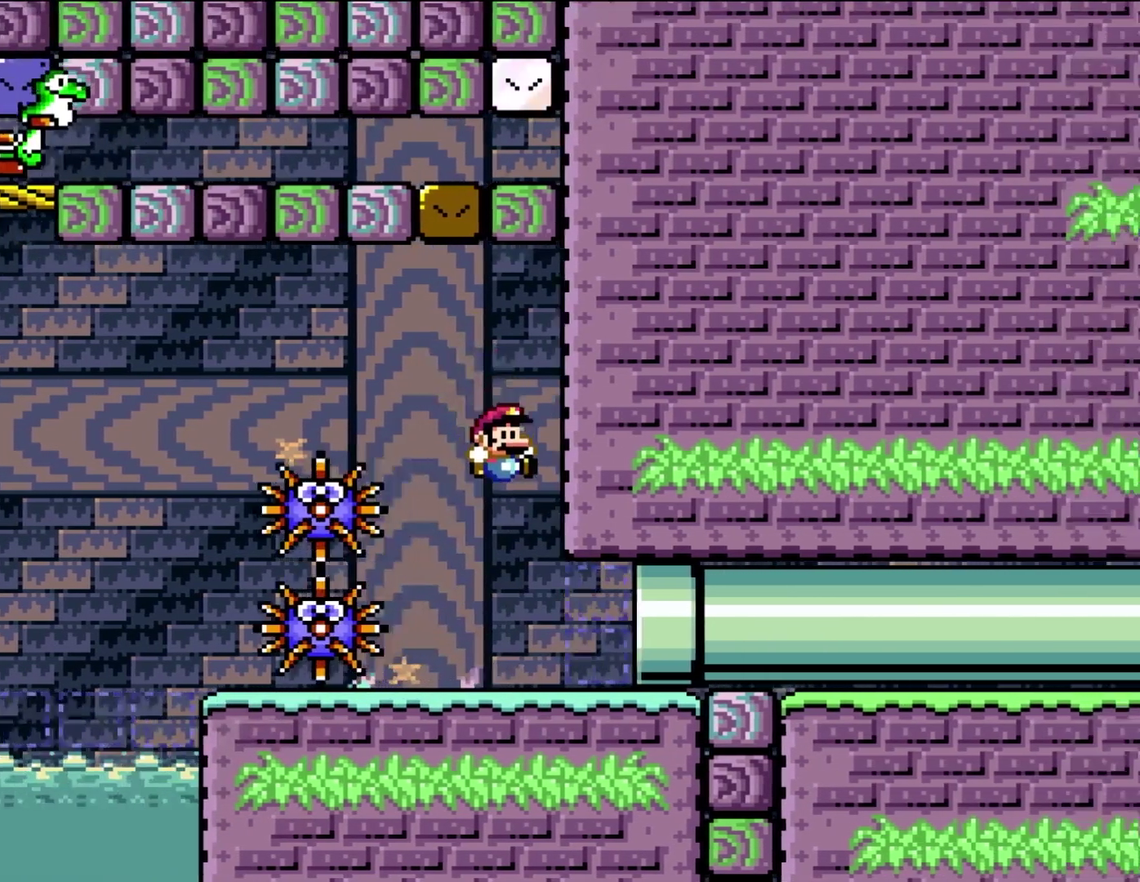
{"buttons": ["DPAD_RIGHT"], "events": []}
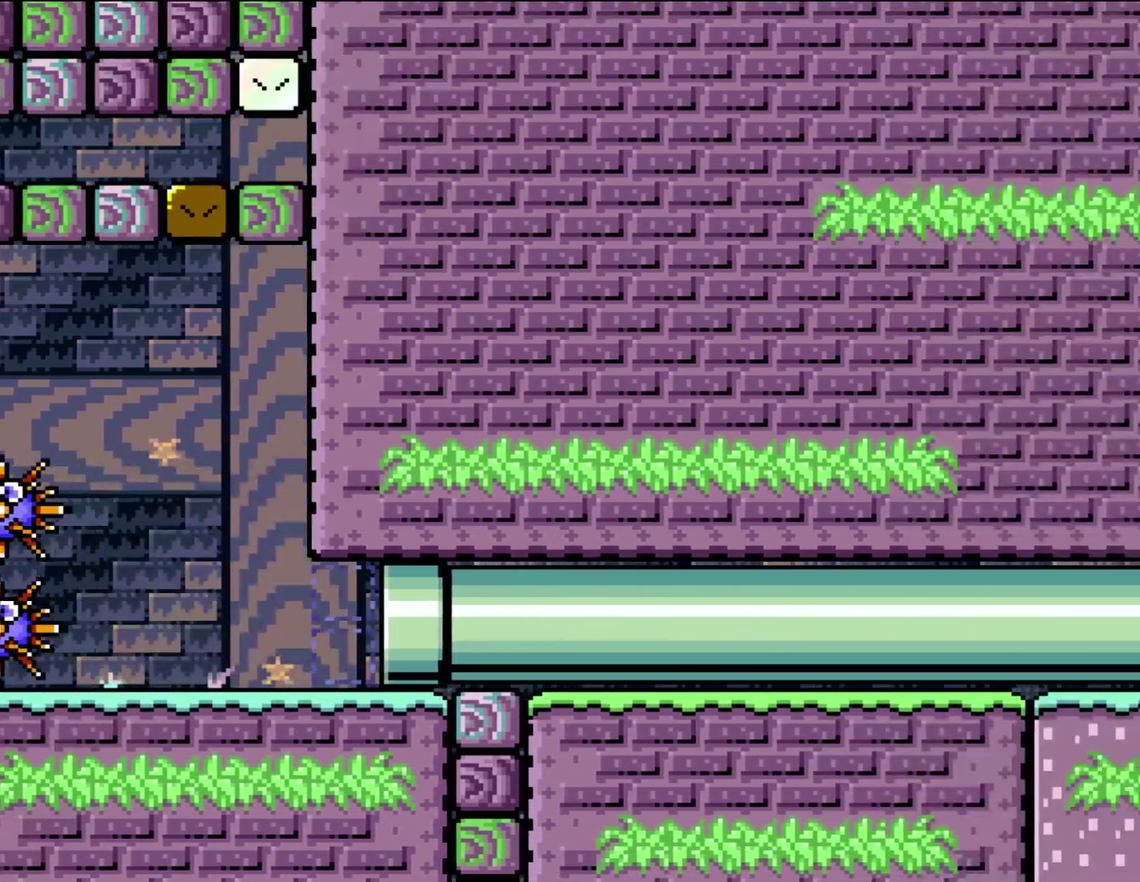
{"buttons": [], "events": [[250, "DPAD_RIGHT", "up"]]}
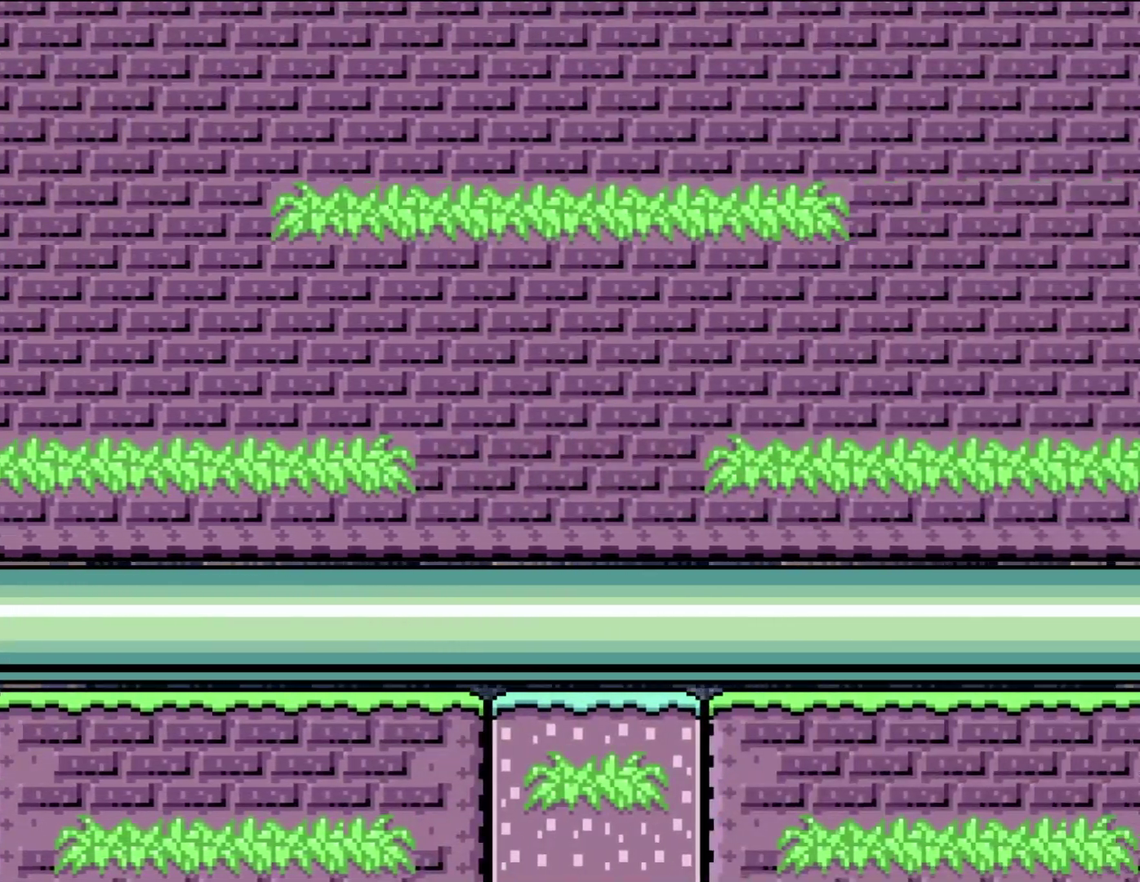
{"buttons": ["DPAD_RIGHT"], "events": [[150, "DPAD_RIGHT", "down"]]}
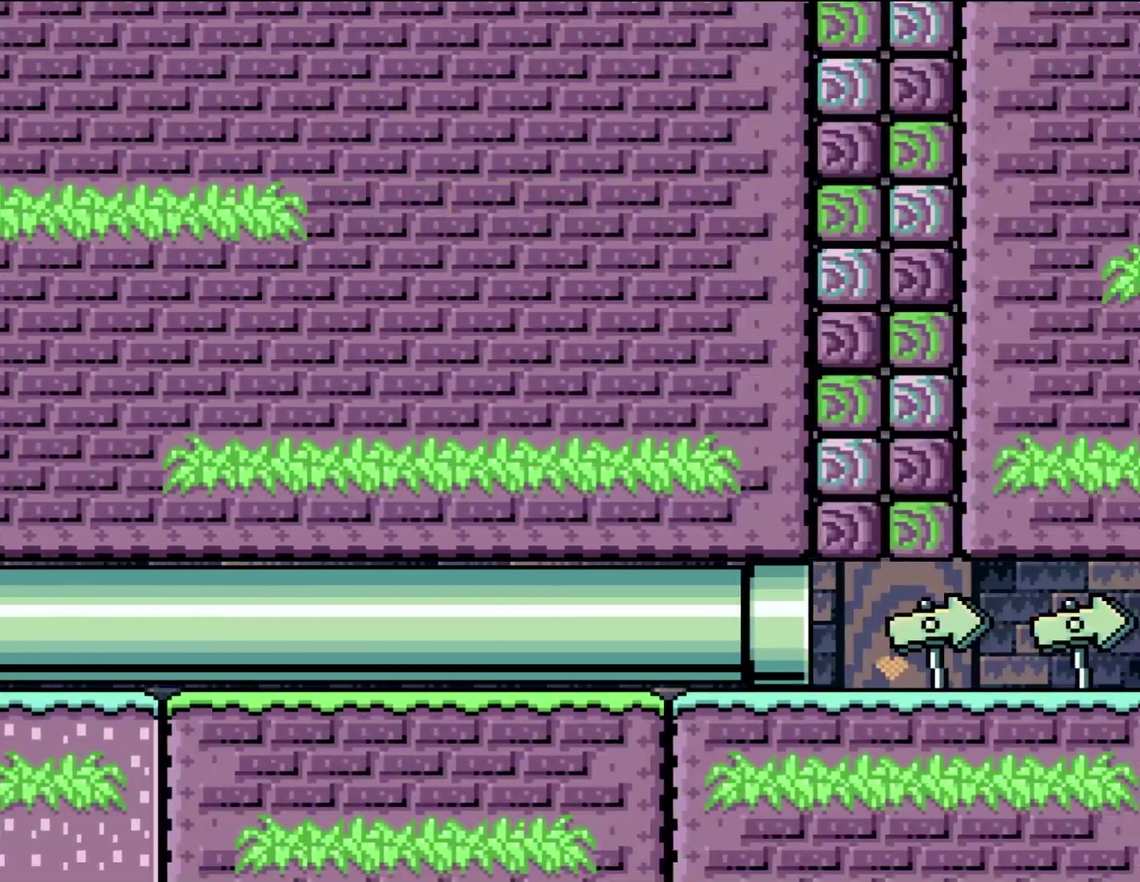
{"buttons": ["DPAD_RIGHT"], "events": []}
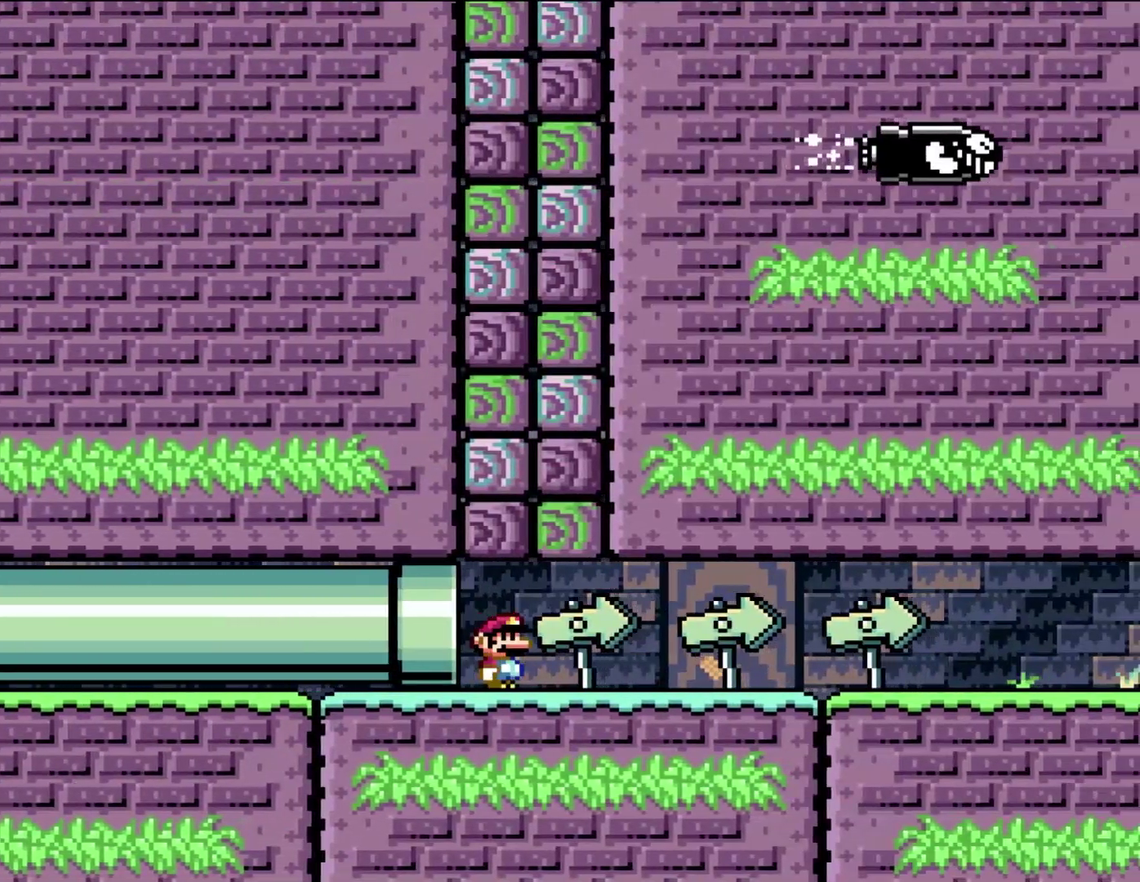
{"buttons": ["DPAD_RIGHT"], "events": []}
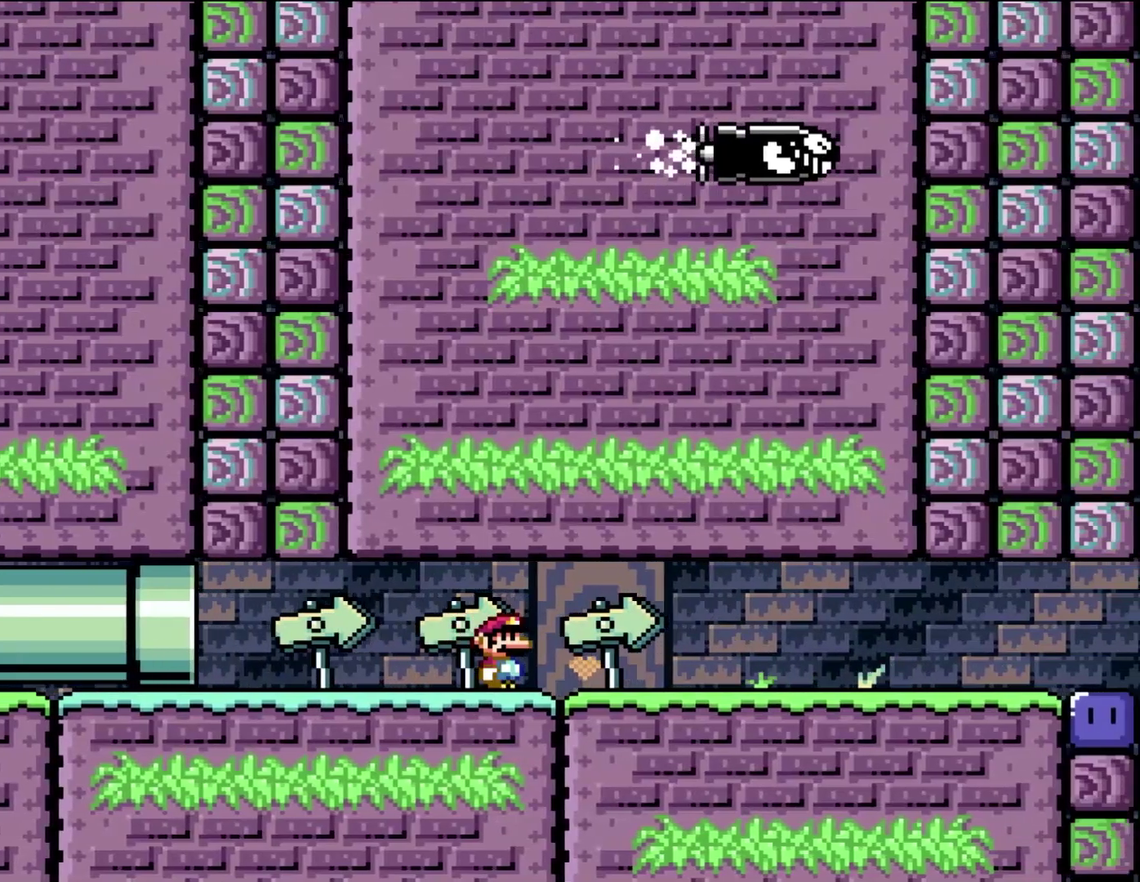
{"buttons": ["DPAD_RIGHT"], "events": []}
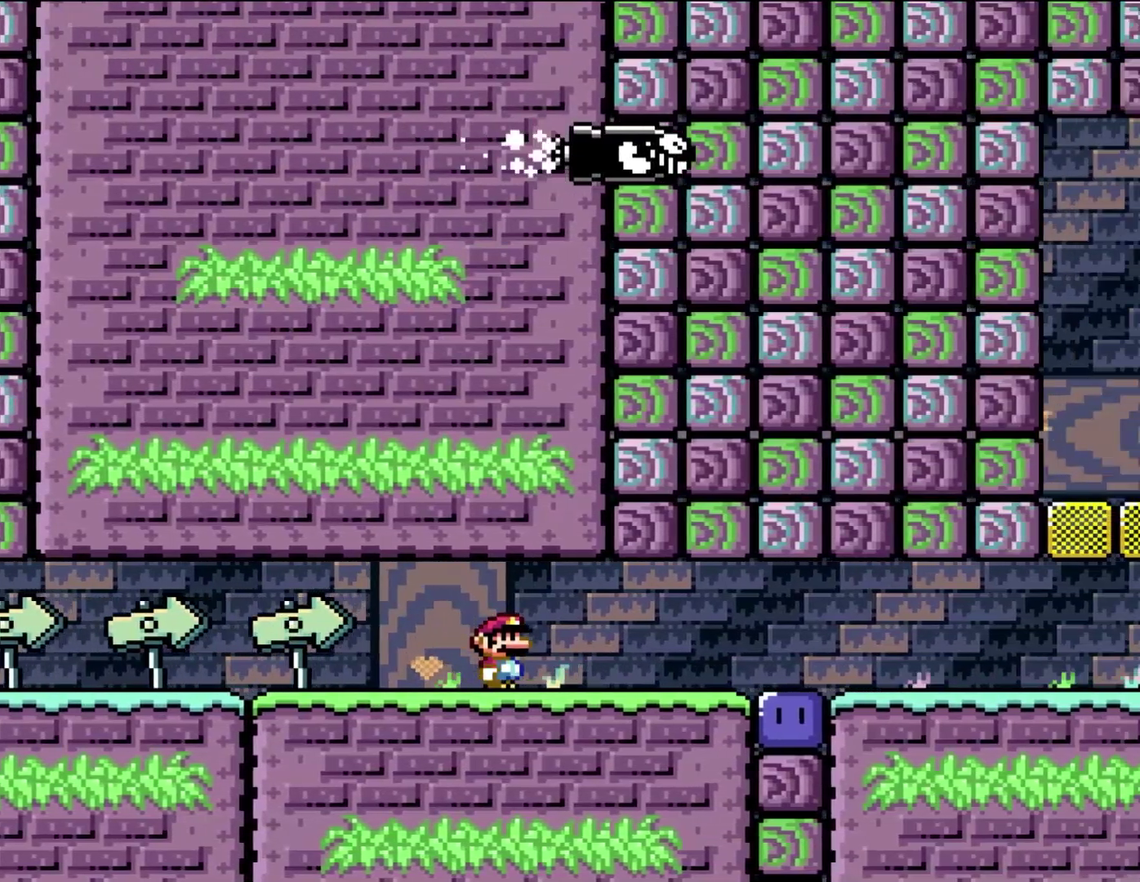
{"buttons": ["DPAD_RIGHT"], "events": []}
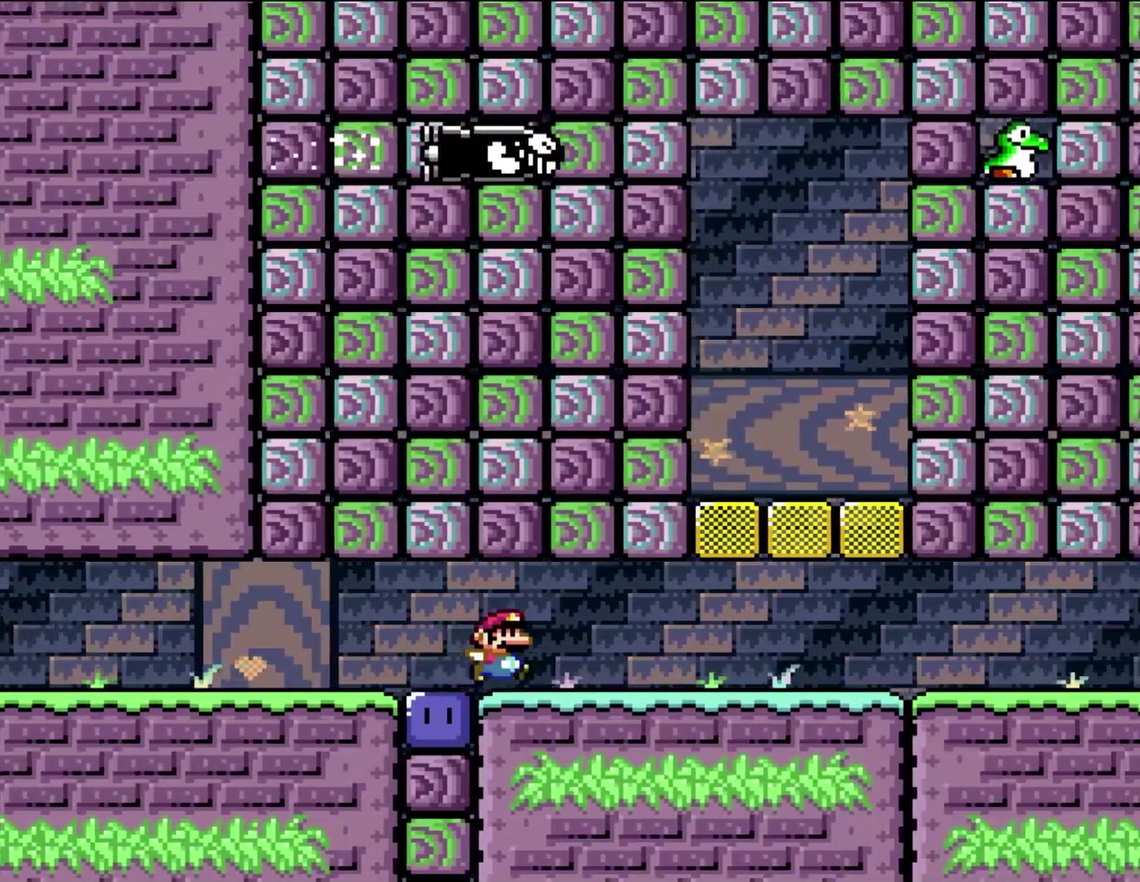
{"buttons": ["DPAD_RIGHT"], "events": [[217, "DPAD_UP", "down"], [483, "DPAD_UP", "up"]]}
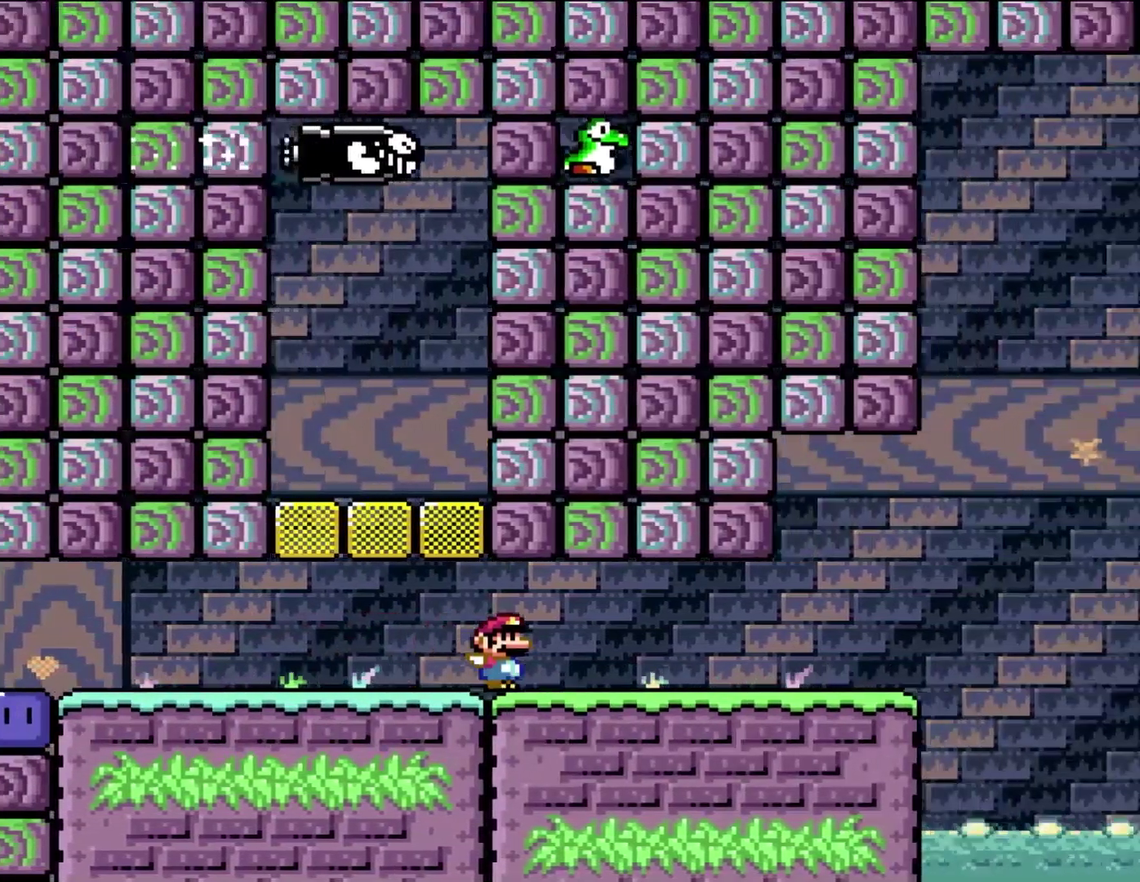
{"buttons": ["DPAD_RIGHT"], "events": []}
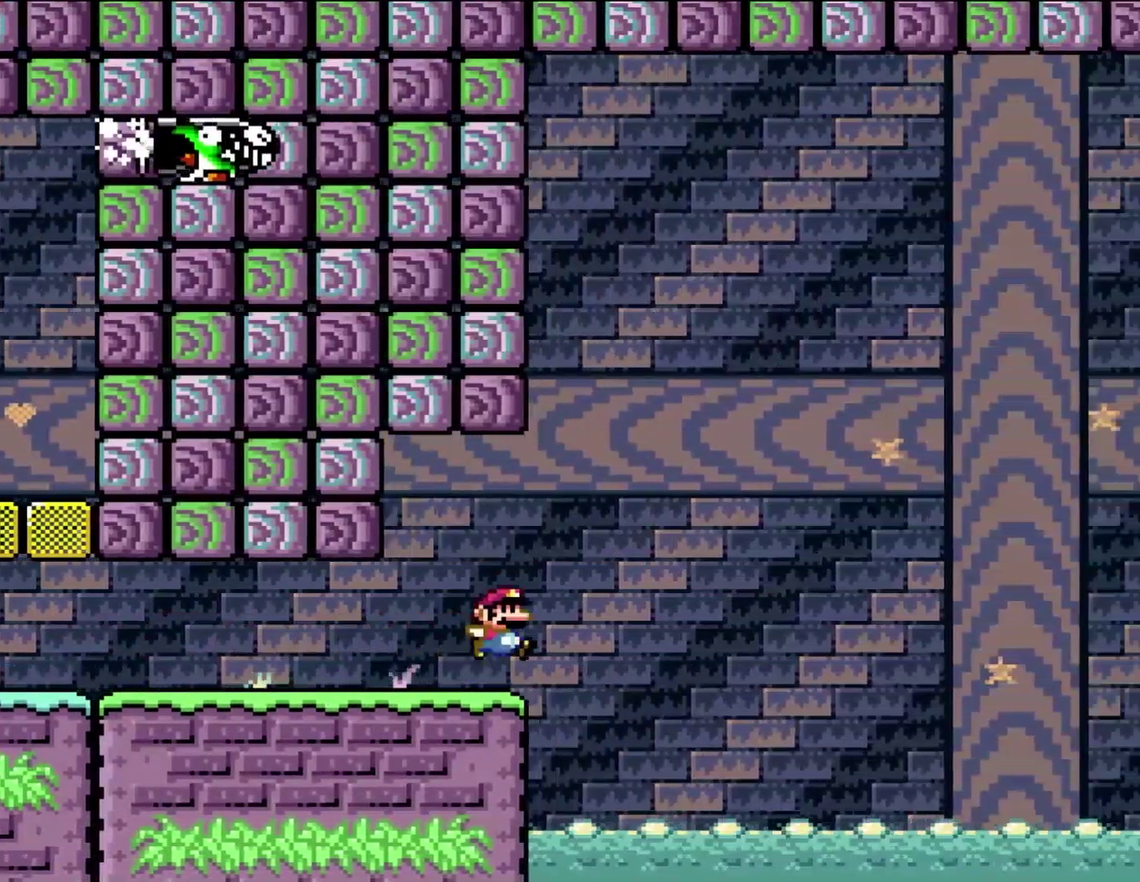
{"buttons": ["DPAD_RIGHT"], "events": []}
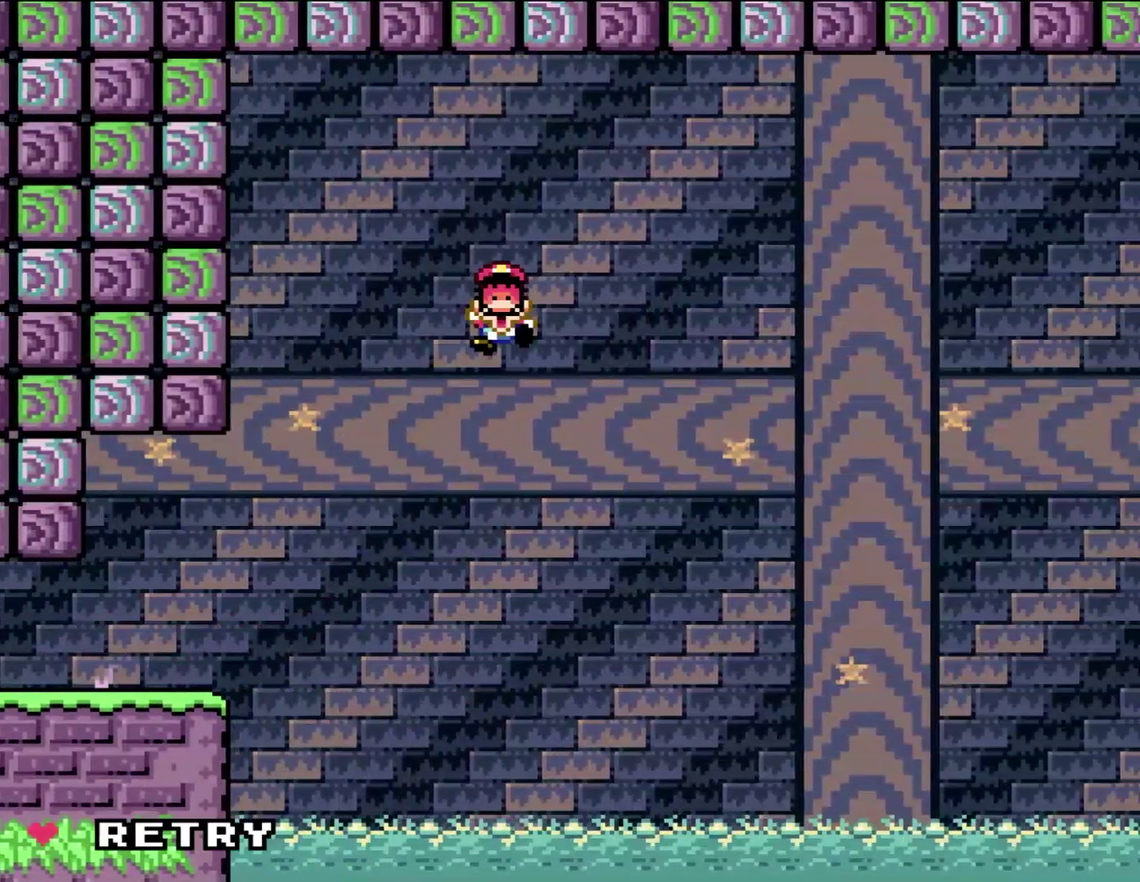
{"buttons": [], "events": [[383, "DPAD_RIGHT", "up"]]}